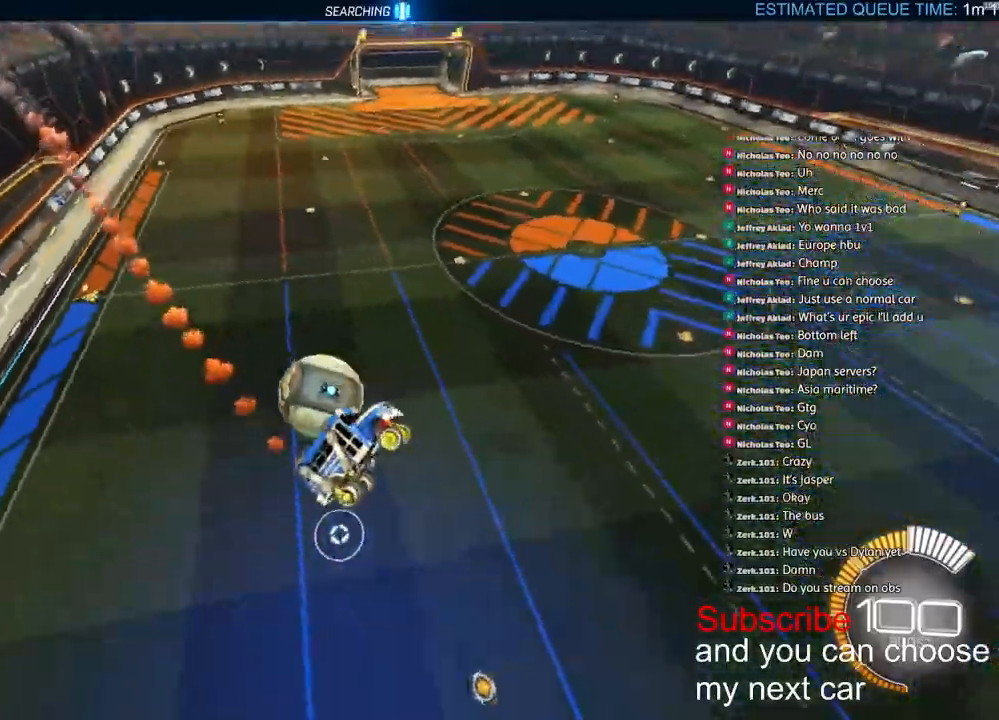
Gameplay with a controller (PlayStation layout); each line is a JSON object with the inputs held at the frame after it (dt_ms = milliseconds from this image to that frame). "events" lists button and stick changes between this image and that frame as [ms after this image, input, new state], when the widget could be followed in between.
{"dt_ms": 500, "buttons": ["R1", "R2"], "left_stick": "center", "right_stick": "center", "events": [[83, "TRIANGLE", "down"], [150, "R1", "up"], [150, "left_stick", "up"], [183, "TRIANGLE", "up"], [317, "left_stick", "center"], [400, "R1", "down"]]}
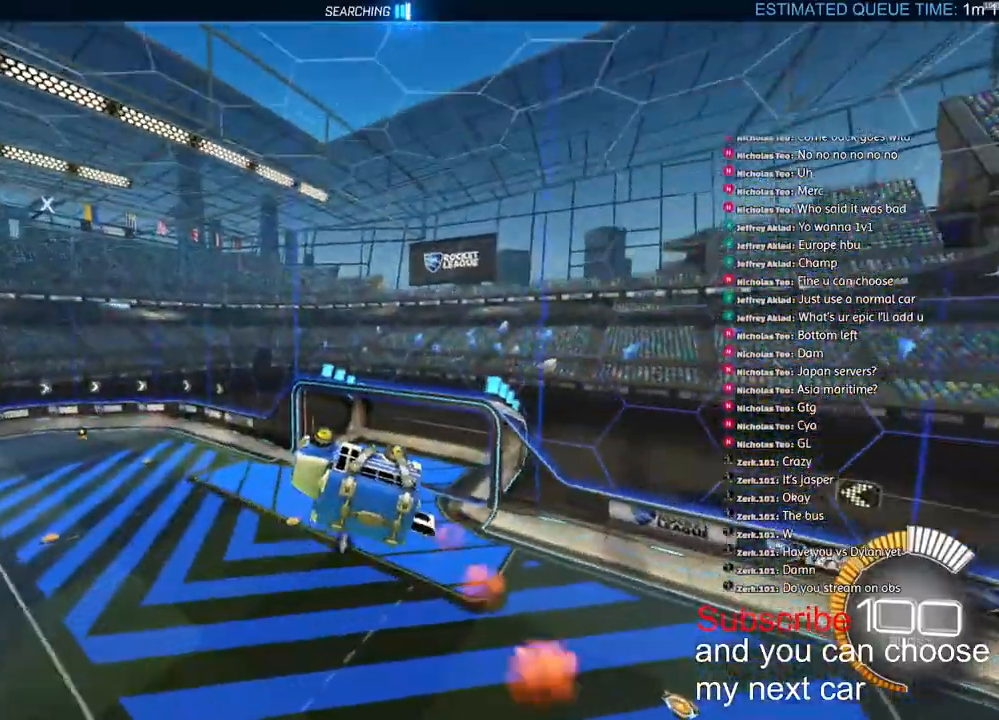
{"dt_ms": 500, "buttons": ["L1", "R1", "R2"], "left_stick": "center", "right_stick": "center", "events": [[183, "CROSS", "down"], [500, "CROSS", "up"], [500, "L1", "down"]]}
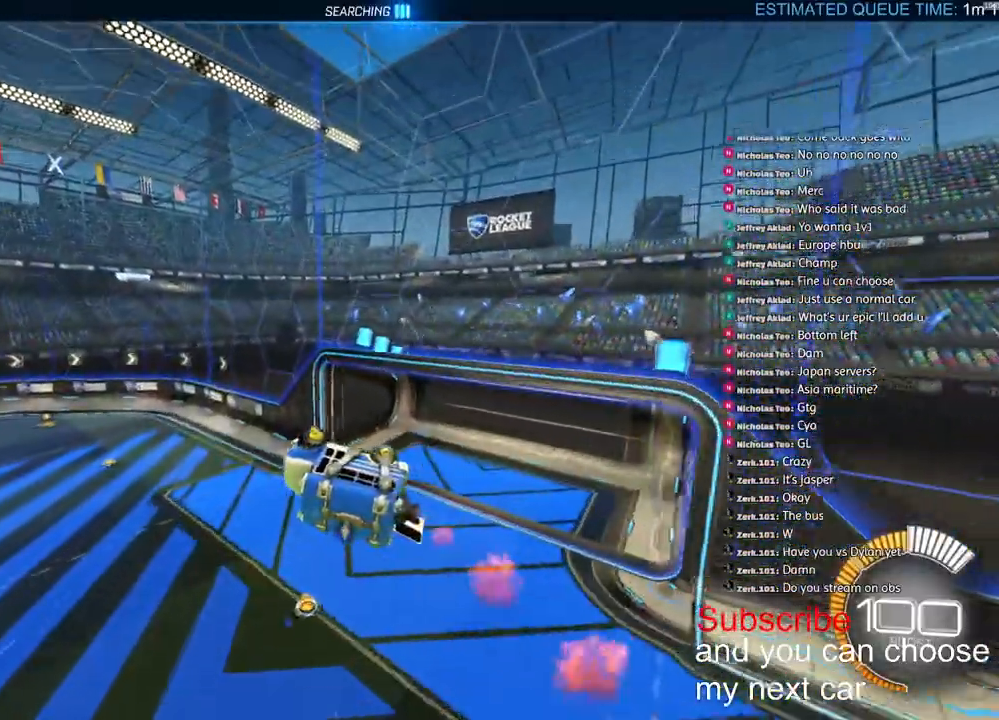
{"dt_ms": 500, "buttons": ["L1", "R1", "R2"], "left_stick": "right", "right_stick": "center", "events": [[117, "left_stick", "right"], [300, "L1", "up"], [500, "L1", "down"]]}
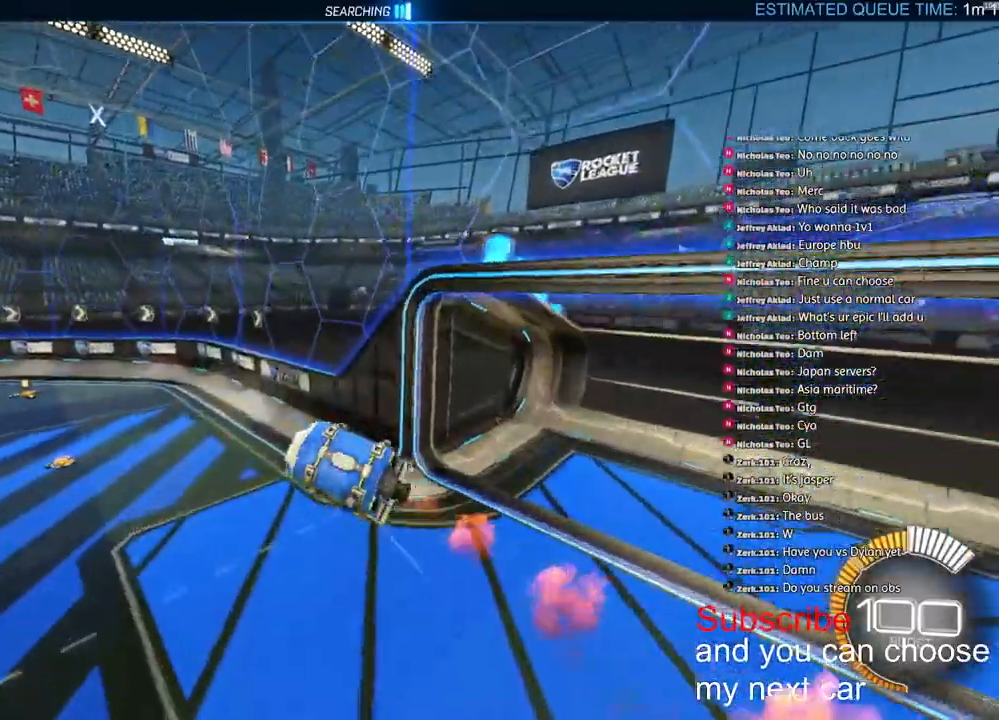
{"dt_ms": 500, "buttons": ["R1", "R2"], "left_stick": "right", "right_stick": "center", "events": [[67, "L1", "up"]]}
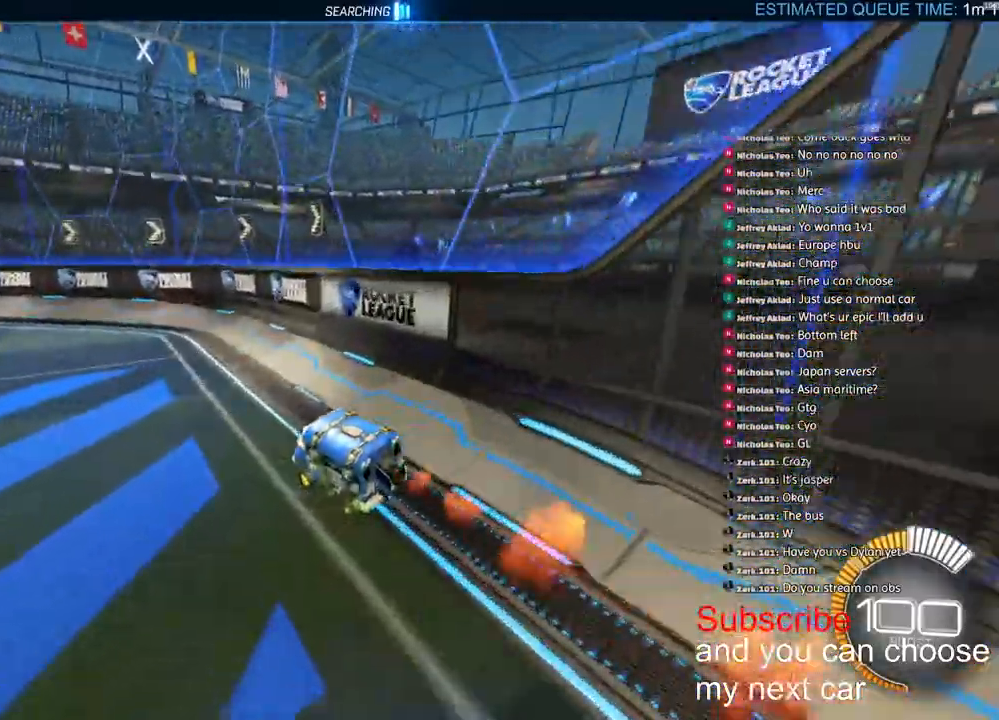
{"dt_ms": 500, "buttons": ["R1", "R2"], "left_stick": "down-left", "right_stick": "center", "events": [[50, "left_stick", "down-left"]]}
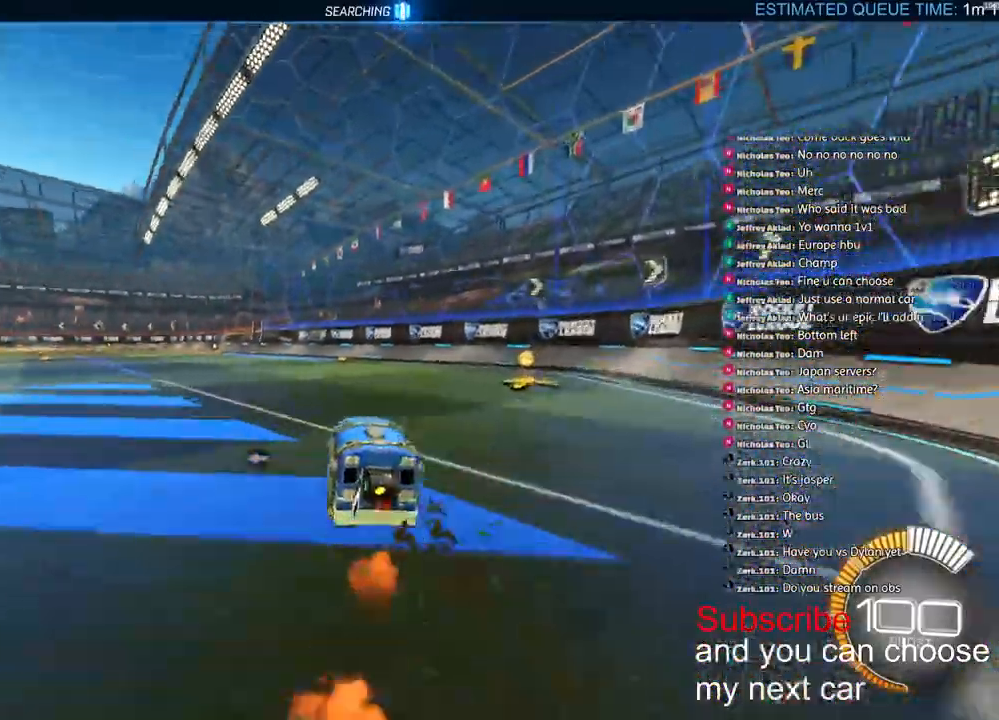
{"dt_ms": 500, "buttons": ["R2"], "left_stick": "center", "right_stick": "center", "events": [[233, "left_stick", "center"], [383, "R1", "up"]]}
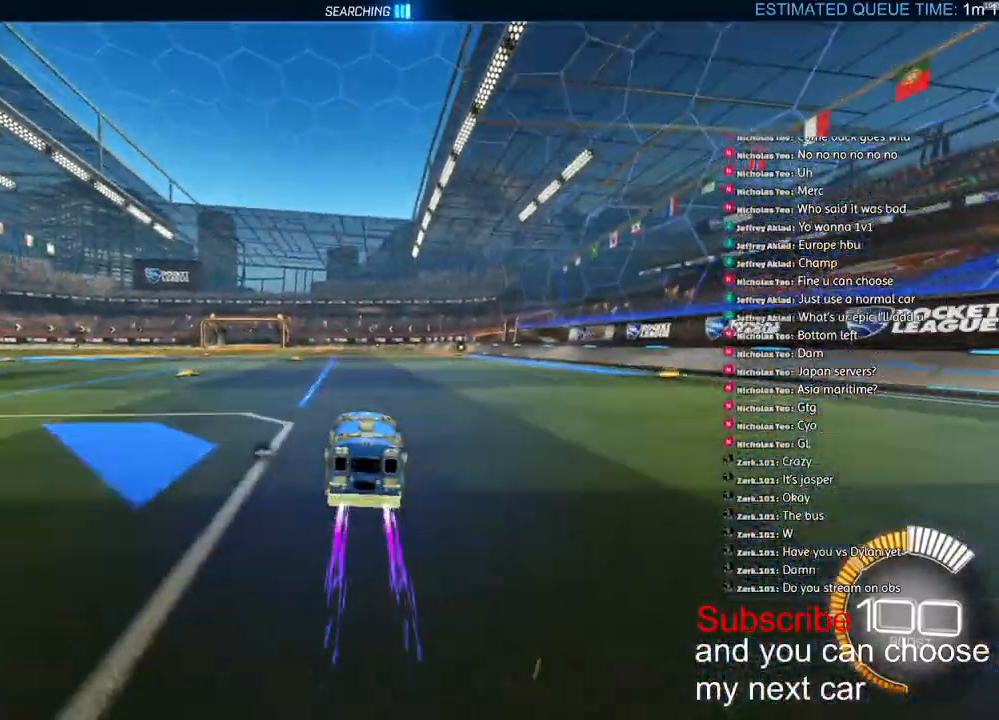
{"dt_ms": 500, "buttons": ["R2"], "left_stick": "center", "right_stick": "center", "events": [[67, "left_stick", "left"], [167, "left_stick", "center"], [367, "DPAD_RIGHT", "down"], [433, "DPAD_RIGHT", "up"]]}
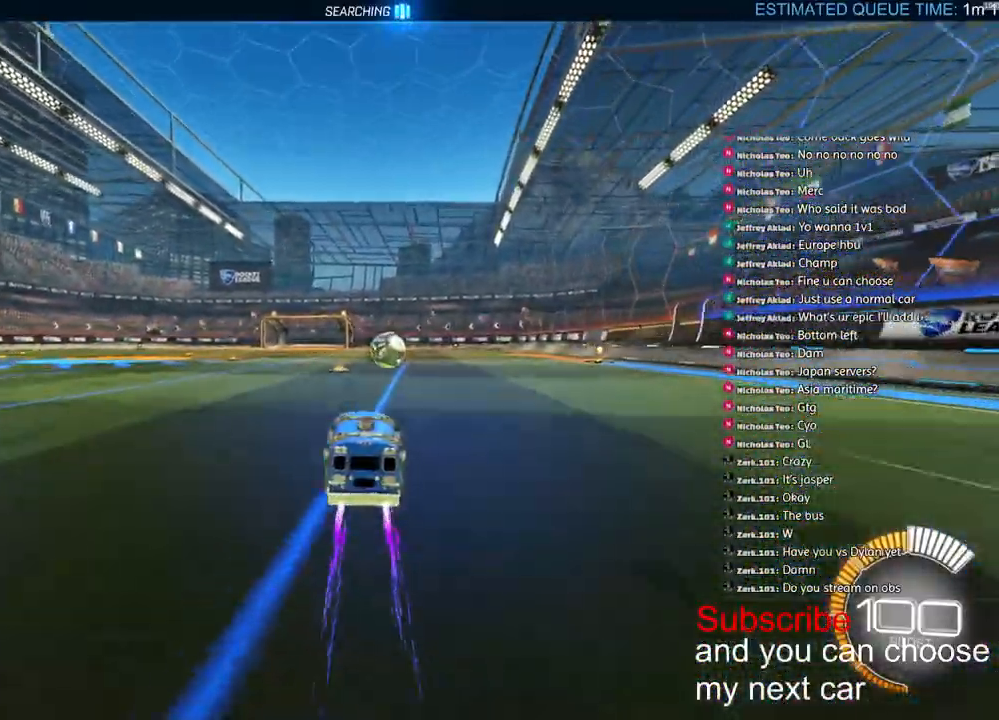
{"dt_ms": 500, "buttons": ["R1", "R2"], "left_stick": "center", "right_stick": "center", "events": [[150, "left_stick", "right"], [250, "R1", "down"], [250, "left_stick", "center"], [267, "TRIANGLE", "down"], [400, "TRIANGLE", "up"]]}
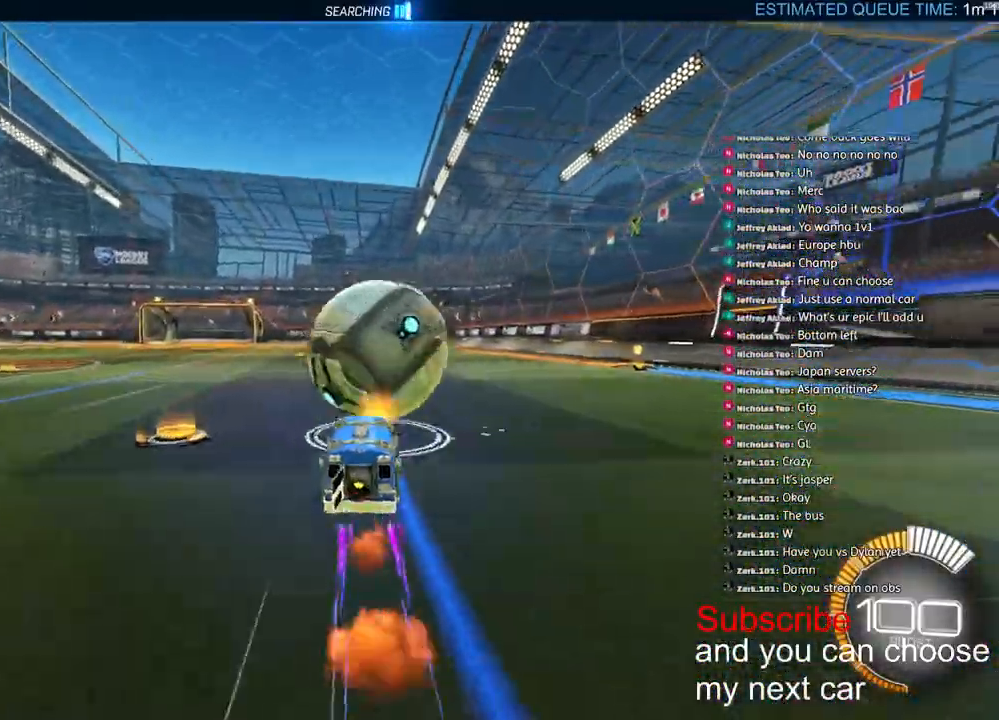
{"dt_ms": 500, "buttons": ["CROSS", "L2", "R1", "R2"], "left_stick": "down", "right_stick": "center", "events": [[100, "CROSS", "down"], [117, "left_stick", "down"], [300, "CROSS", "up"], [367, "CROSS", "down"], [417, "L2", "down"]]}
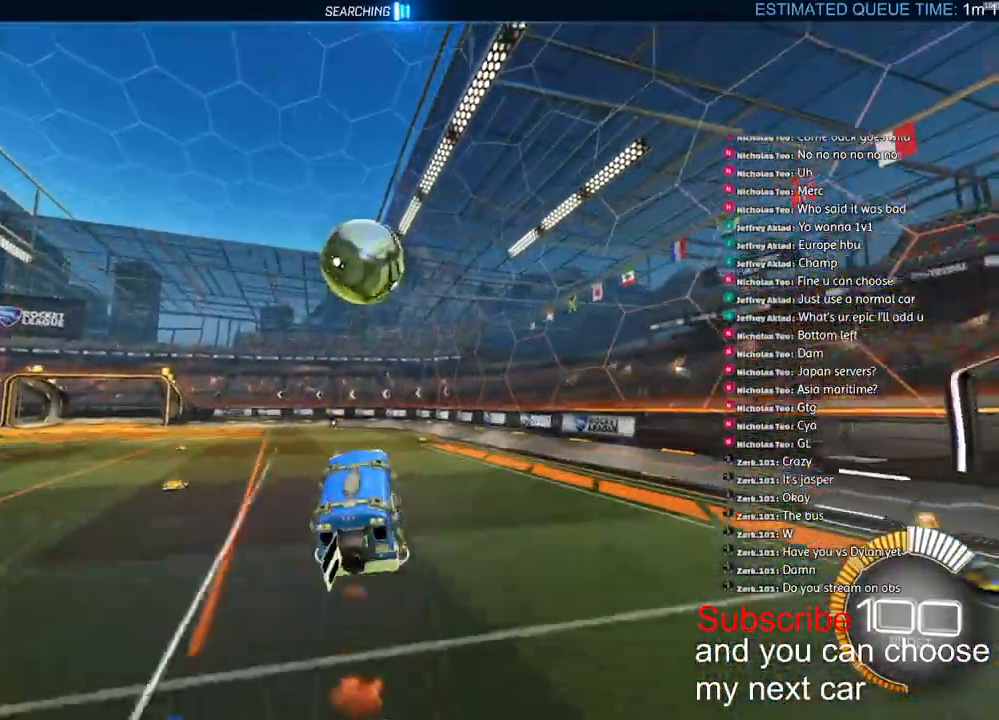
{"dt_ms": 500, "buttons": ["L2", "R1", "R2"], "left_stick": "right", "right_stick": "center", "events": [[150, "CROSS", "up"], [283, "left_stick", "right"]]}
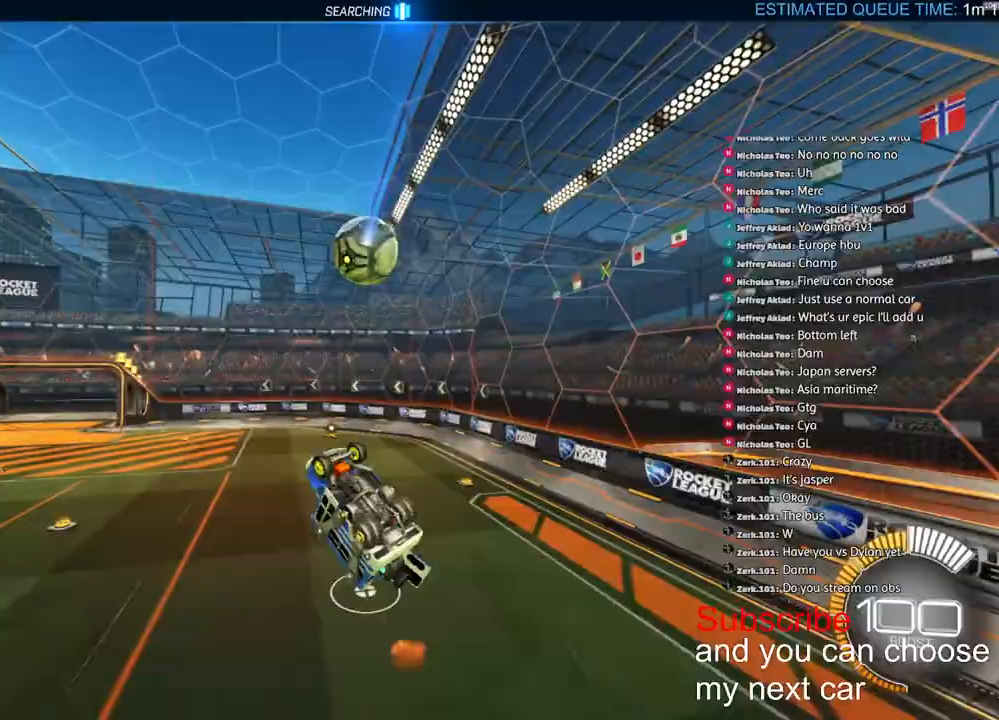
{"dt_ms": 500, "buttons": ["L2", "R1", "R2"], "left_stick": "down-left", "right_stick": "center", "events": [[50, "left_stick", "center"], [100, "left_stick", "down-left"], [183, "R1", "up"], [383, "R1", "down"]]}
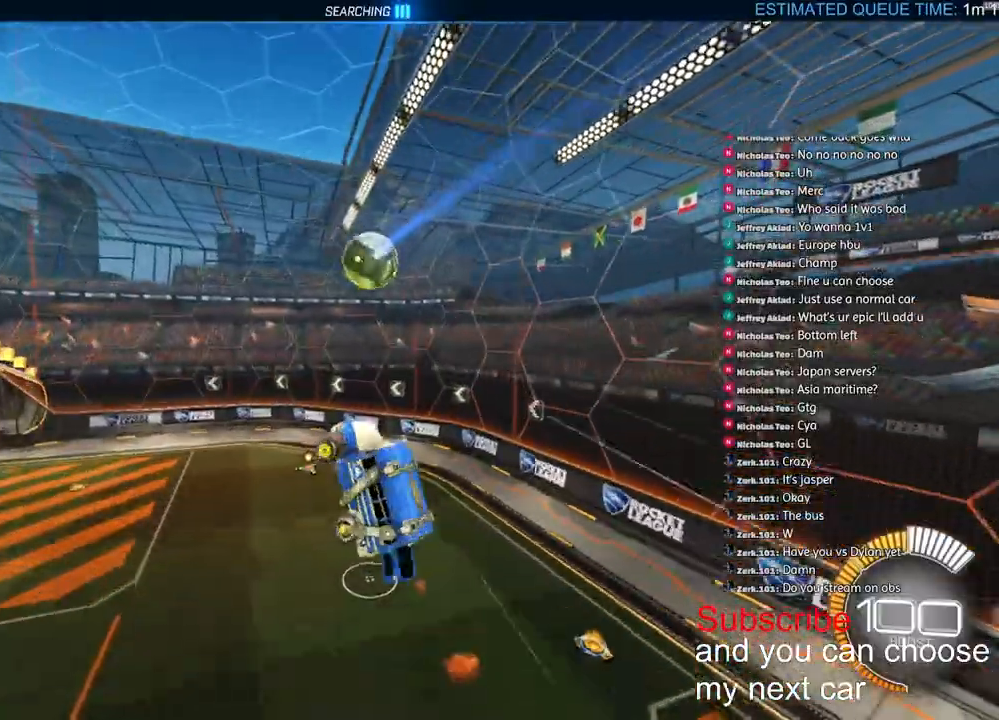
{"dt_ms": 500, "buttons": ["R1", "R2"], "left_stick": "center", "right_stick": "center", "events": [[117, "R1", "up"], [200, "L2", "up"], [300, "left_stick", "center"], [367, "TRIANGLE", "down"], [400, "R1", "down"], [483, "TRIANGLE", "up"]]}
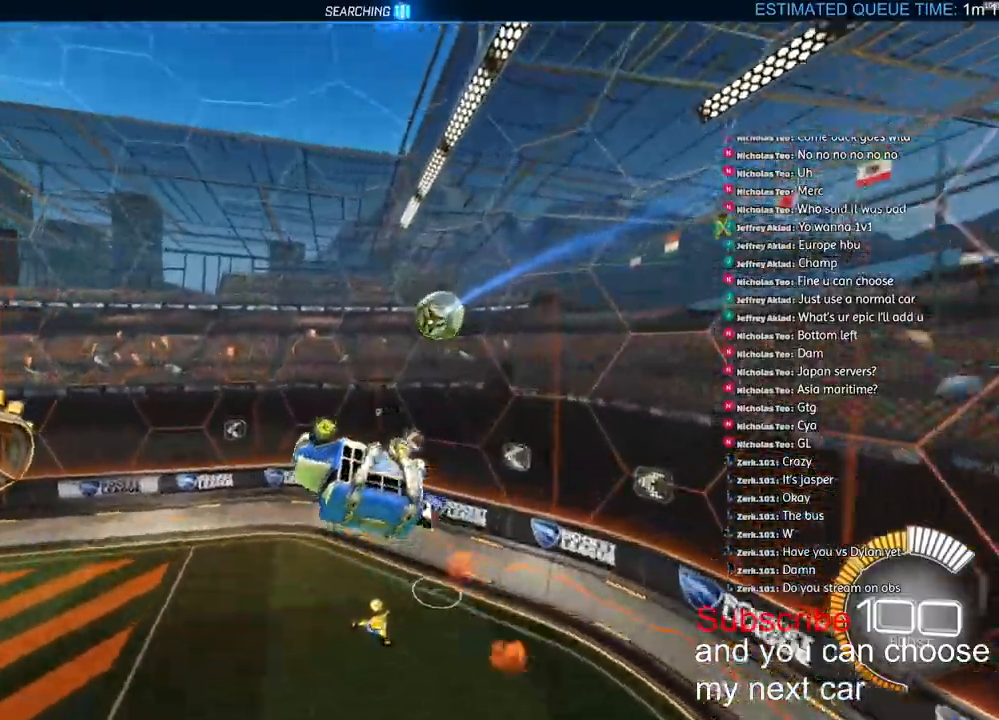
{"dt_ms": 500, "buttons": ["R2"], "left_stick": "center", "right_stick": "center", "events": [[117, "R1", "up"]]}
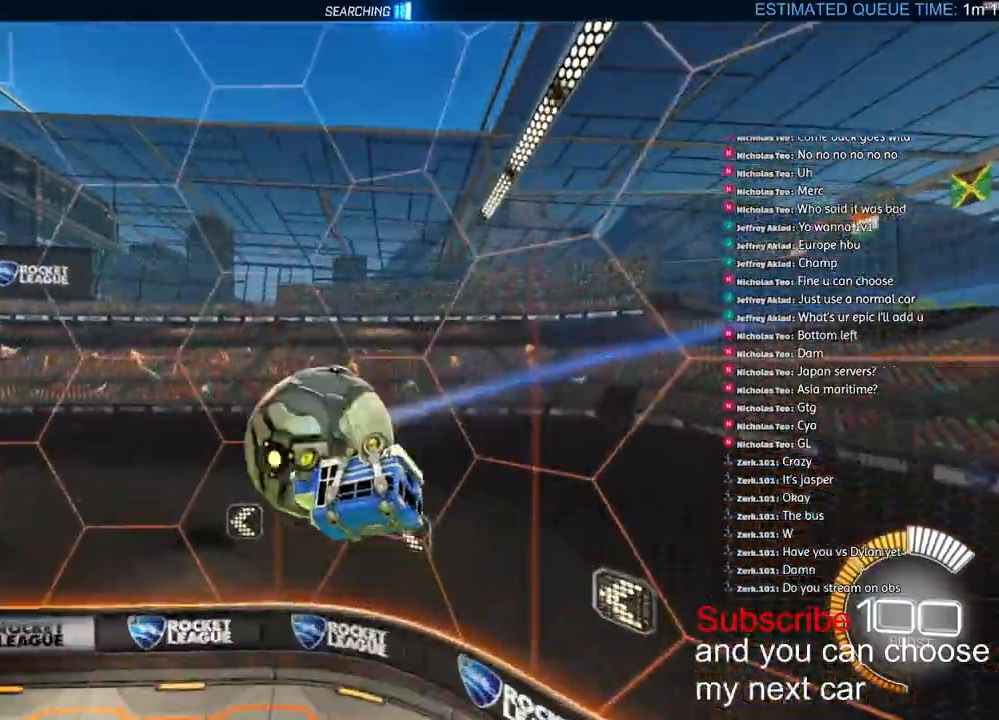
{"dt_ms": 1000, "buttons": ["TRIANGLE", "L1", "R1", "R2"], "left_stick": "right", "right_stick": "center"}
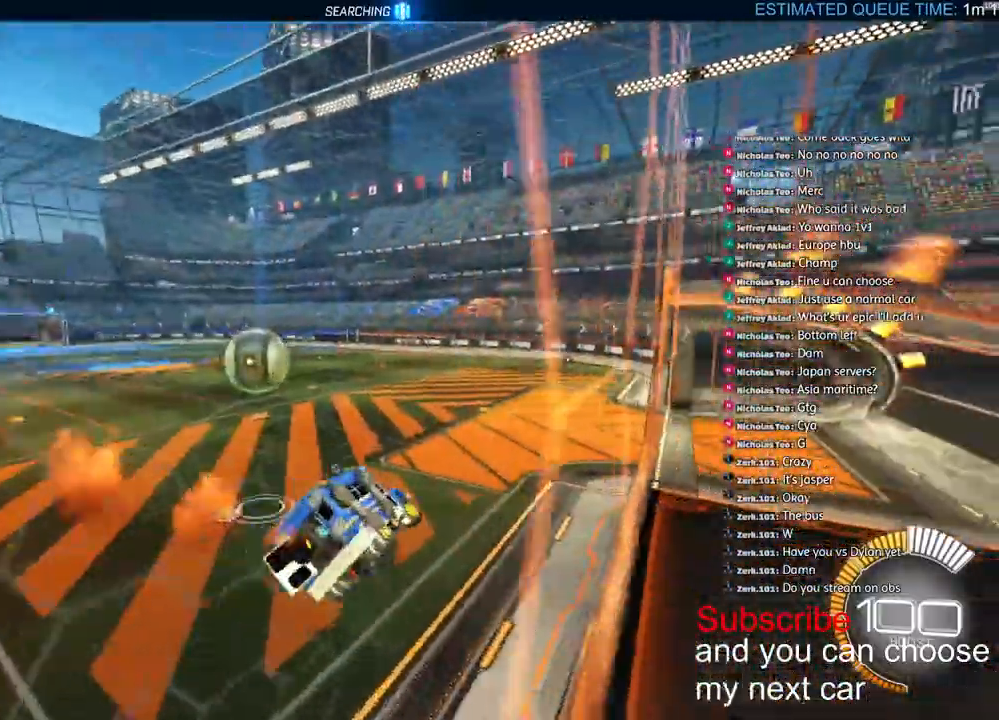
{"dt_ms": 500, "buttons": ["R2"], "left_stick": "right", "right_stick": "center", "events": [[100, "L1", "up"], [117, "TRIANGLE", "up"], [317, "CROSS", "down"], [333, "left_stick", "up"], [433, "CROSS", "up"], [467, "R1", "up"], [500, "left_stick", "right"]]}
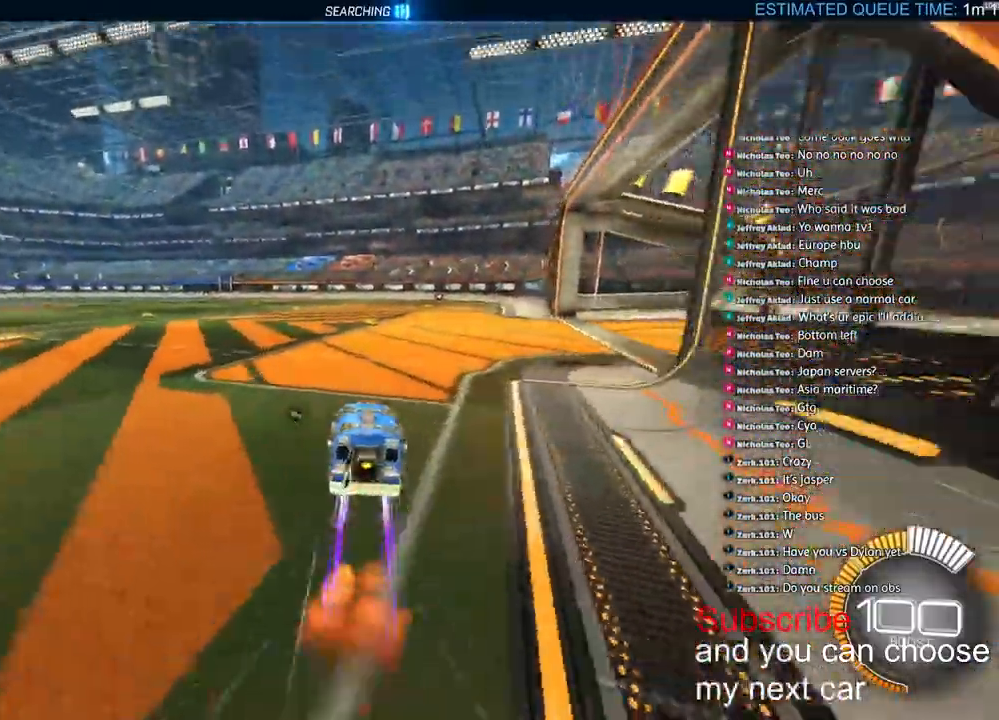
{"dt_ms": 1000, "buttons": ["CROSS", "R2"], "left_stick": "center", "right_stick": "center"}
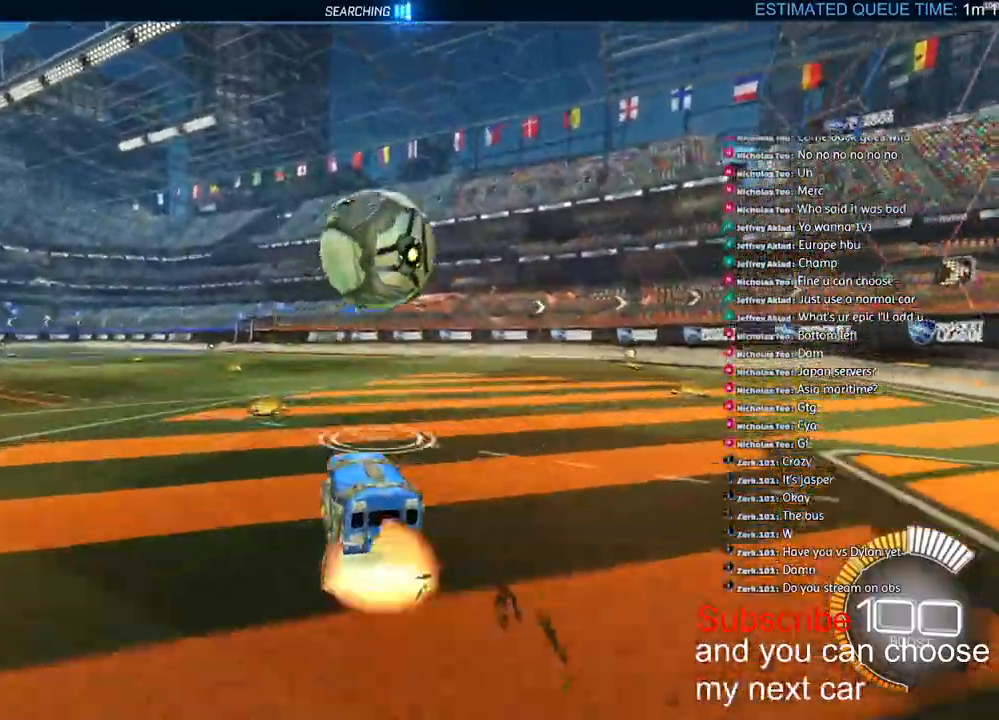
{"dt_ms": 500, "buttons": ["L2", "R2"], "left_stick": "right", "right_stick": "center", "events": [[17, "left_stick", "down-right"], [150, "CROSS", "up"], [167, "left_stick", "right"], [200, "CROSS", "down"], [283, "L2", "down"], [333, "CROSS", "up"]]}
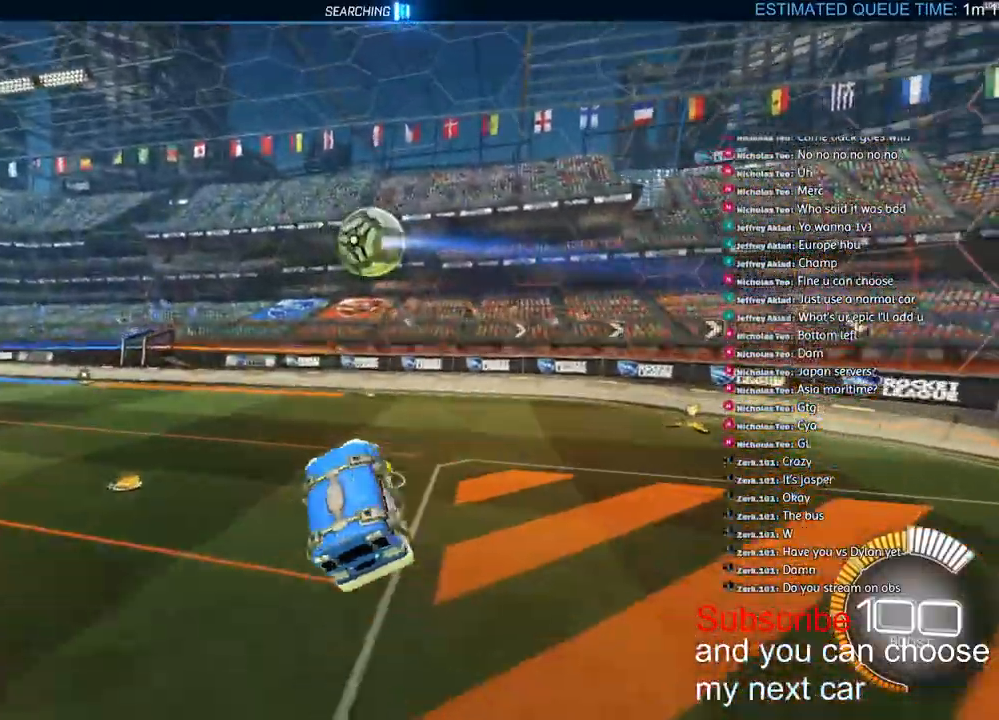
{"dt_ms": 500, "buttons": ["L2", "R2"], "left_stick": "left", "right_stick": "center", "events": [[150, "R1", "down"], [183, "left_stick", "up-right"], [350, "left_stick", "right"], [400, "R1", "up"], [467, "left_stick", "left"]]}
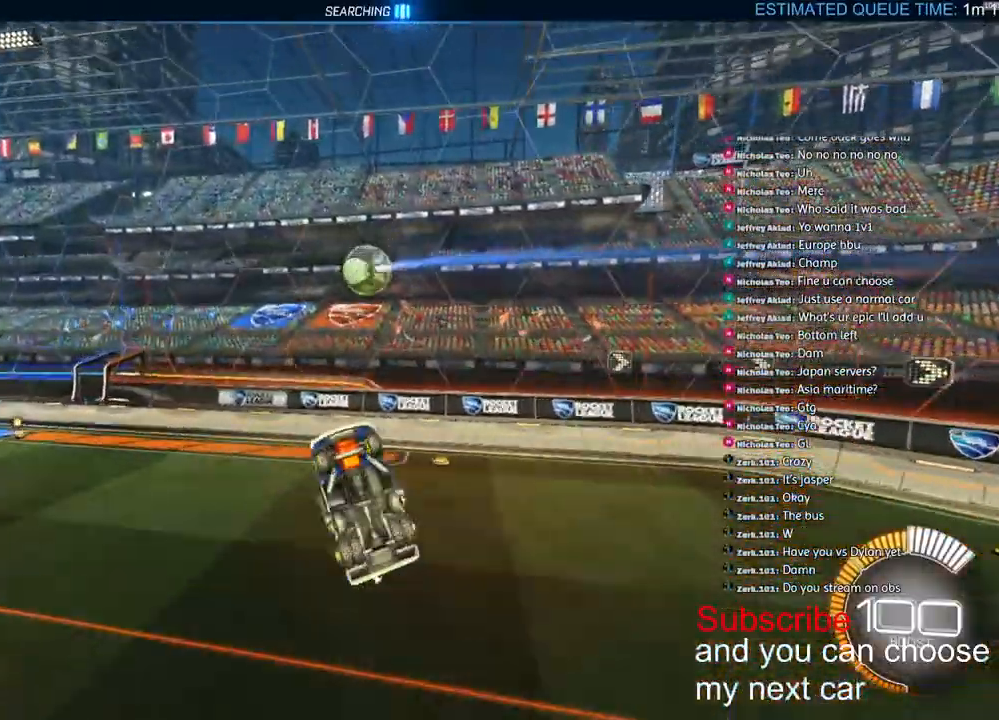
{"dt_ms": 1000, "buttons": ["L1"], "left_stick": "up-right", "right_stick": "center"}
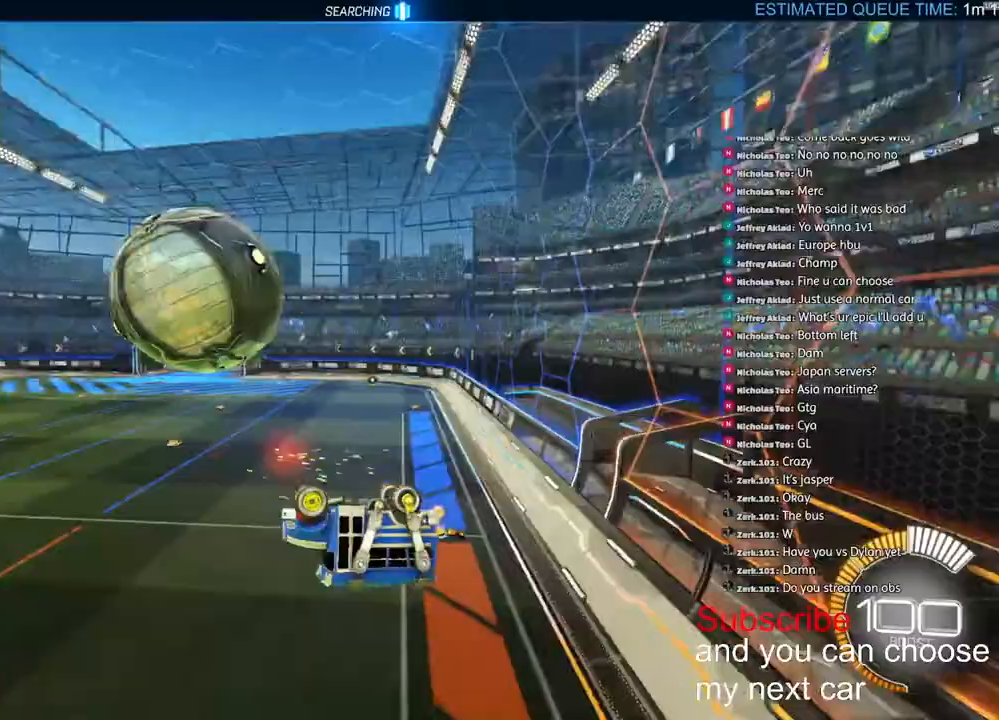
{"dt_ms": 500, "buttons": ["L1", "R1", "R2"], "left_stick": "up-right", "right_stick": "center", "events": [[50, "R2", "down"], [250, "R1", "down"]]}
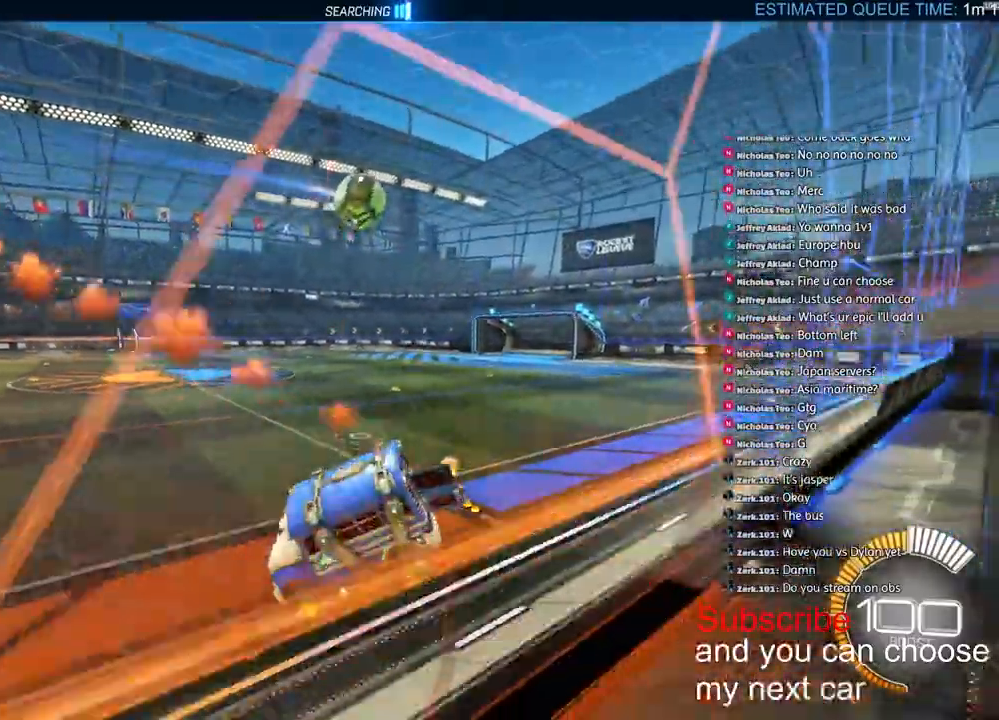
{"dt_ms": 500, "buttons": ["R1", "R2"], "left_stick": "up-right", "right_stick": "center", "events": [[83, "L1", "up"], [383, "TRIANGLE", "down"], [467, "TRIANGLE", "up"]]}